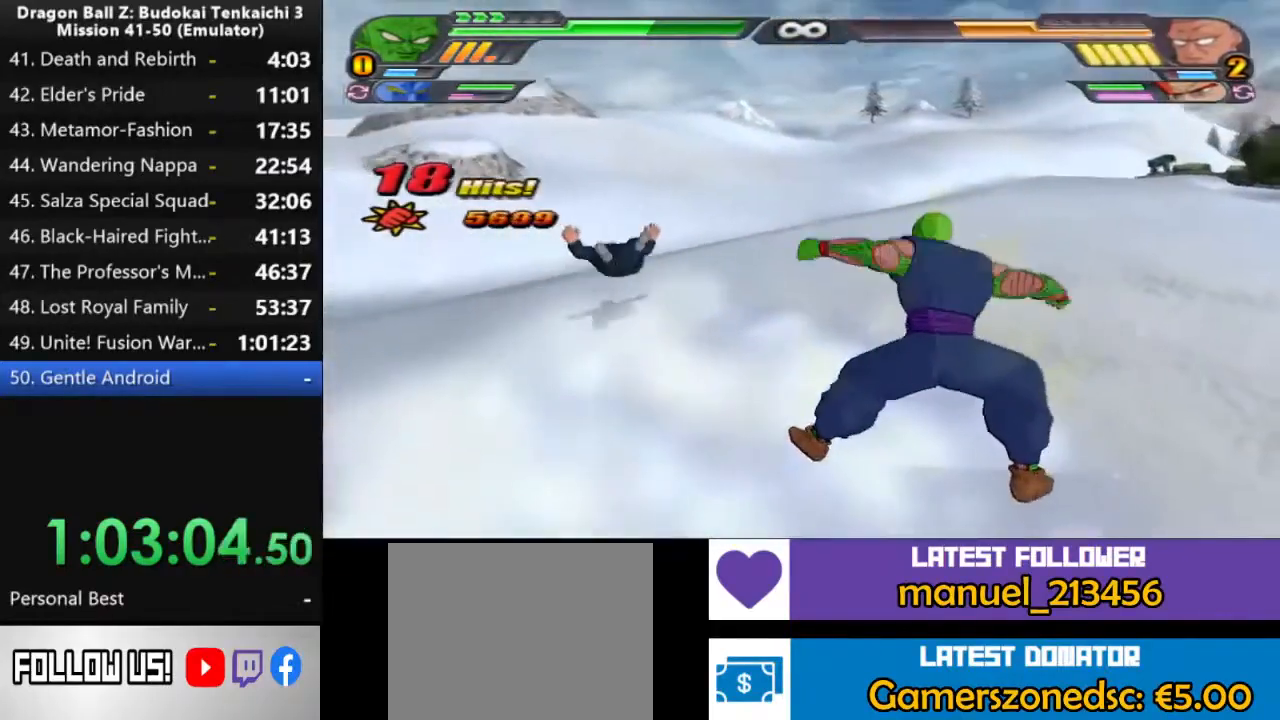
Gameplay with a controller (PlayStation layout); each line is a JSON object with the inputs held at the frame after it. "events" lists button and stick changes between this image and that frame as [ms after this image, input, new state], when the widget could be followed in between. Not read: CROSS DPAD_UP.
{"buttons": ["SQUARE"], "left_stick": "center", "right_stick": "center", "events": [[367, "SQUARE", "down"]]}
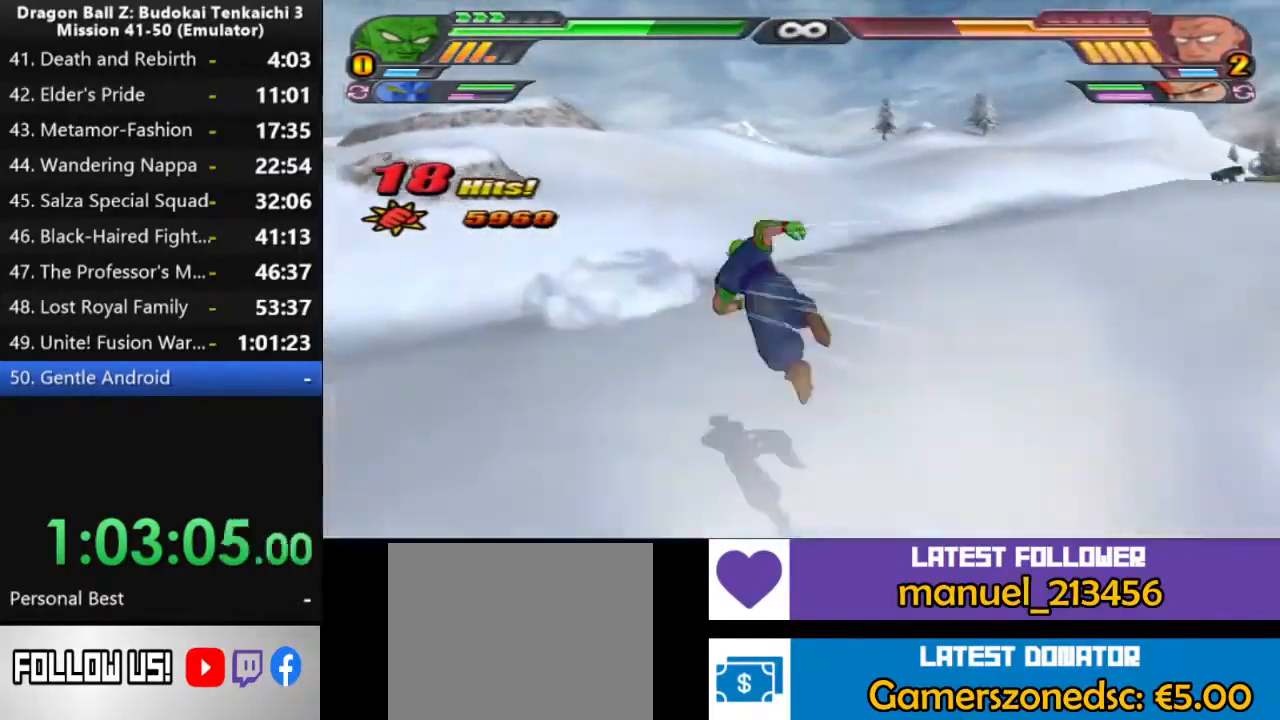
{"buttons": ["SQUARE"], "left_stick": "center", "right_stick": "center", "events": []}
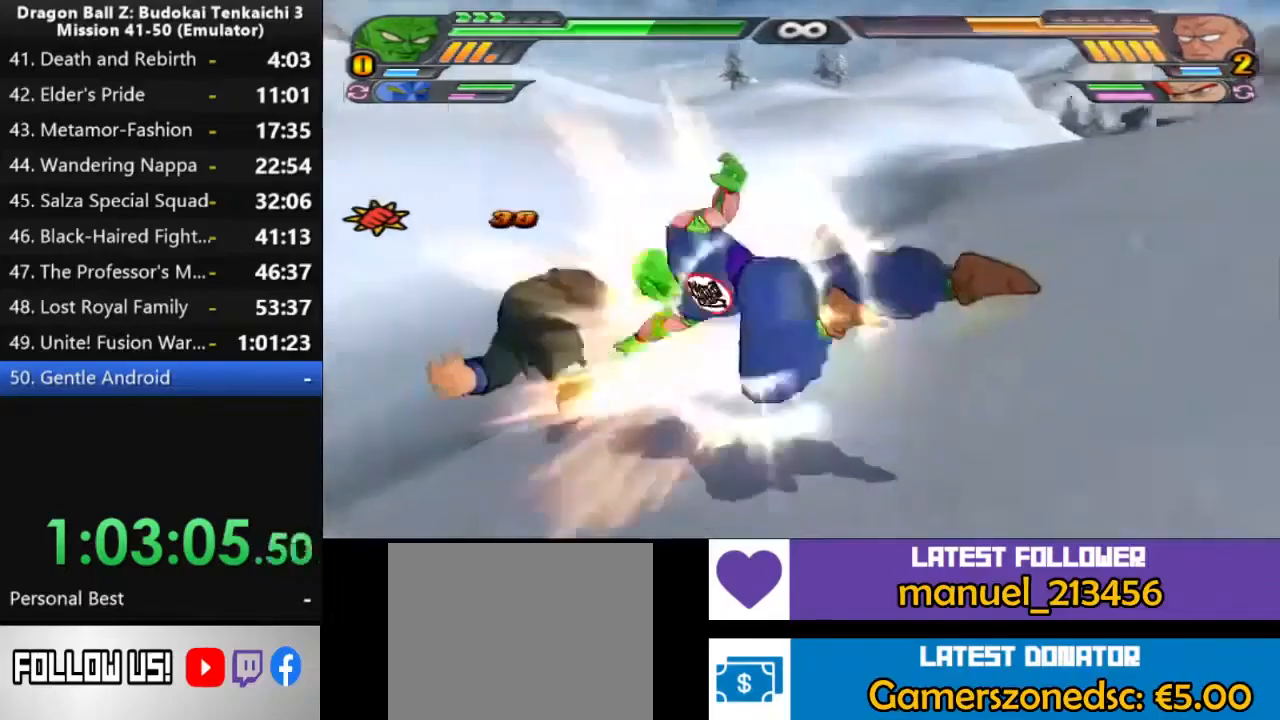
{"buttons": ["SQUARE"], "left_stick": "center", "right_stick": "center", "events": []}
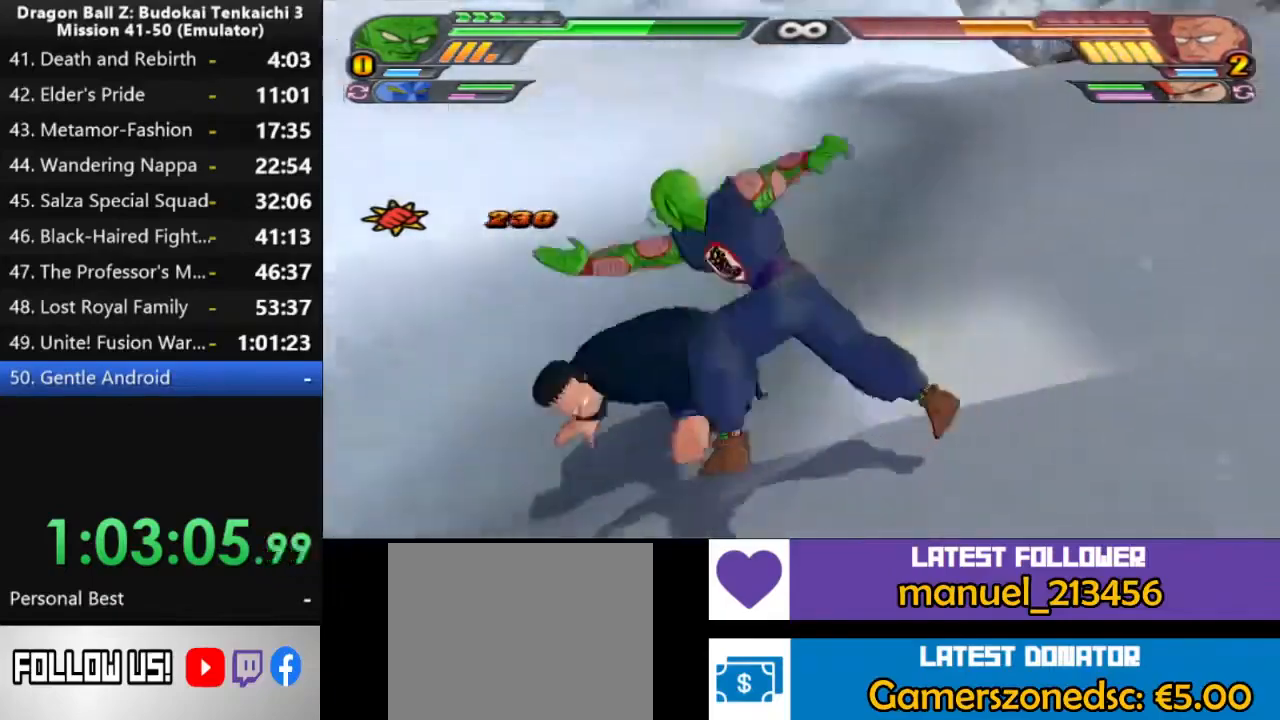
{"buttons": ["SQUARE"], "left_stick": "center", "right_stick": "center", "events": []}
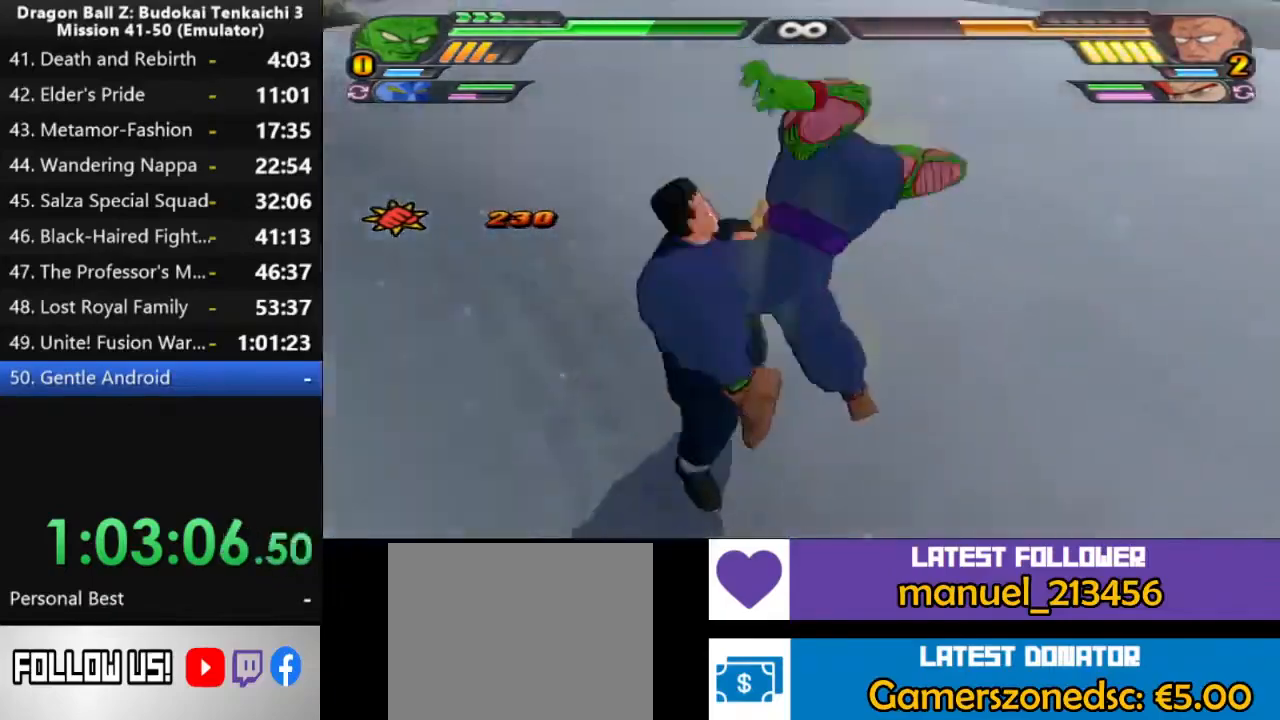
{"buttons": ["SQUARE"], "left_stick": "center", "right_stick": "center", "events": []}
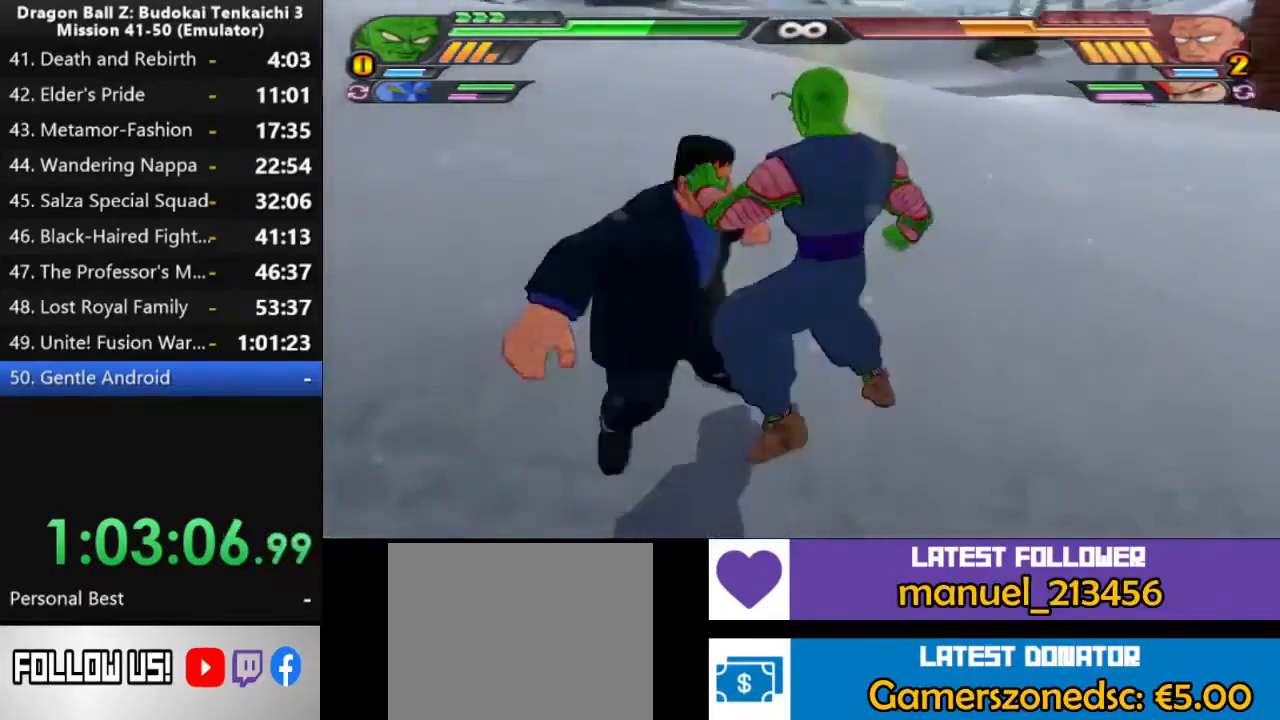
{"buttons": ["SQUARE", "TRIANGLE"], "left_stick": "center", "right_stick": "center", "events": [[467, "TRIANGLE", "down"]]}